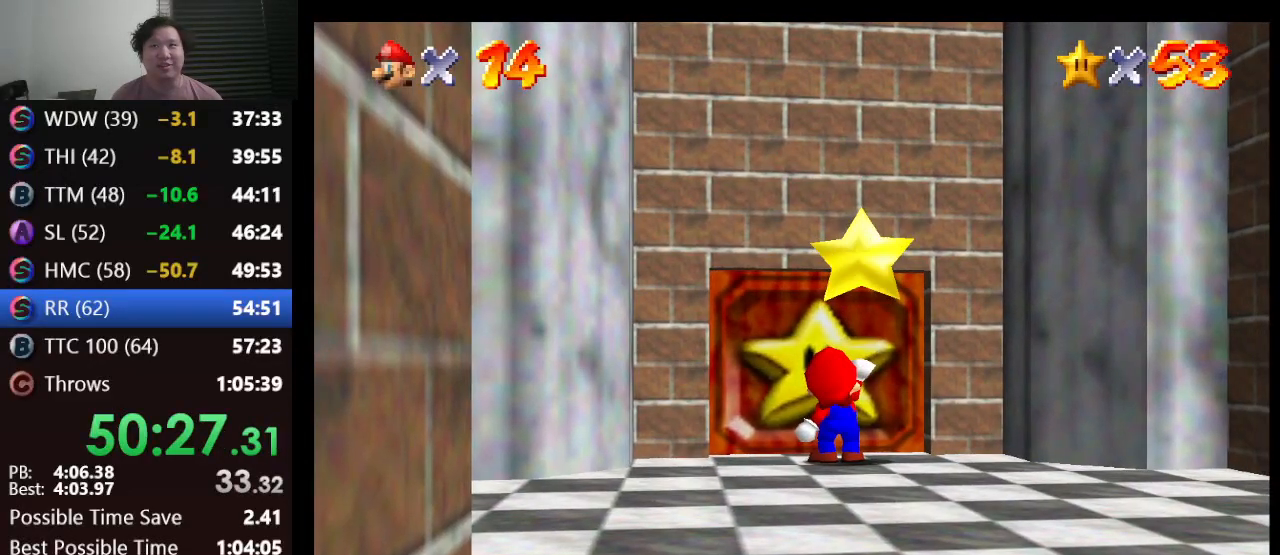
Gameplay with a controller (Nintendo layout); each line is a JSON object with the inputs held at the frame after it. "events" lists button and stick changes between this image and that frame as [ms after this image, input, new state], when the widget could be followed in between. Not read: L1 L3 R3.
{"buttons": [], "left_stick": "center", "events": []}
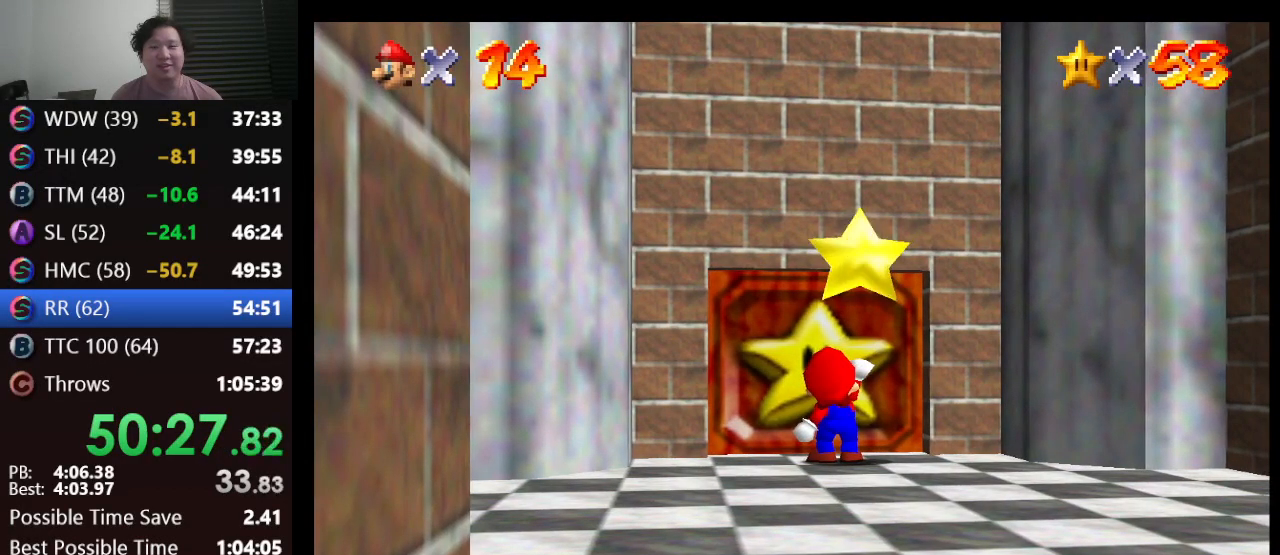
{"buttons": [], "left_stick": "center", "events": []}
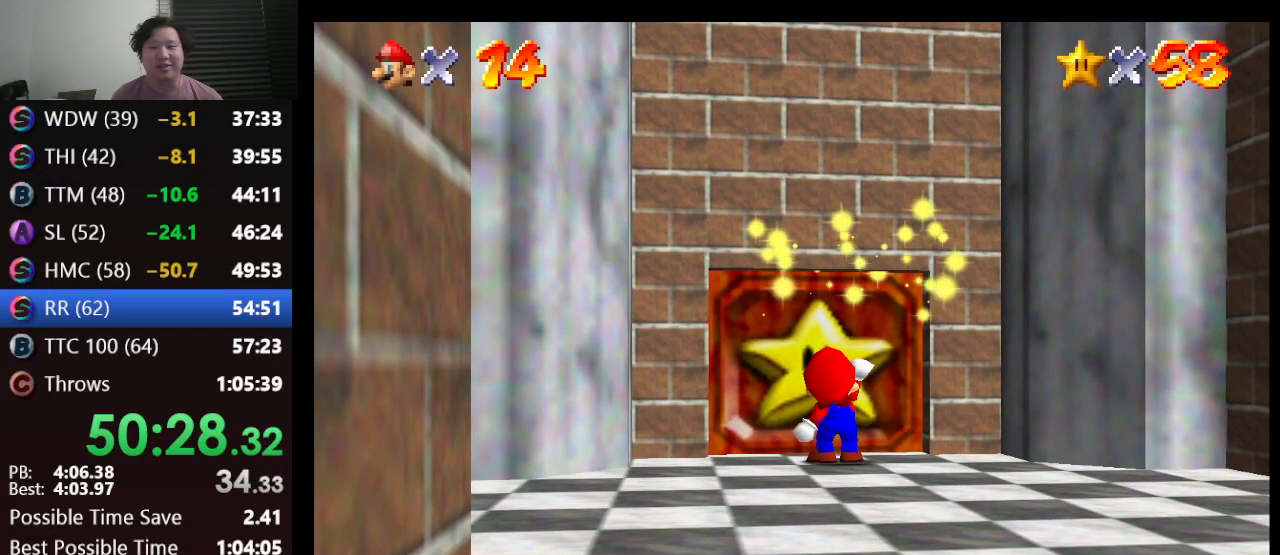
{"buttons": [], "left_stick": "center", "events": []}
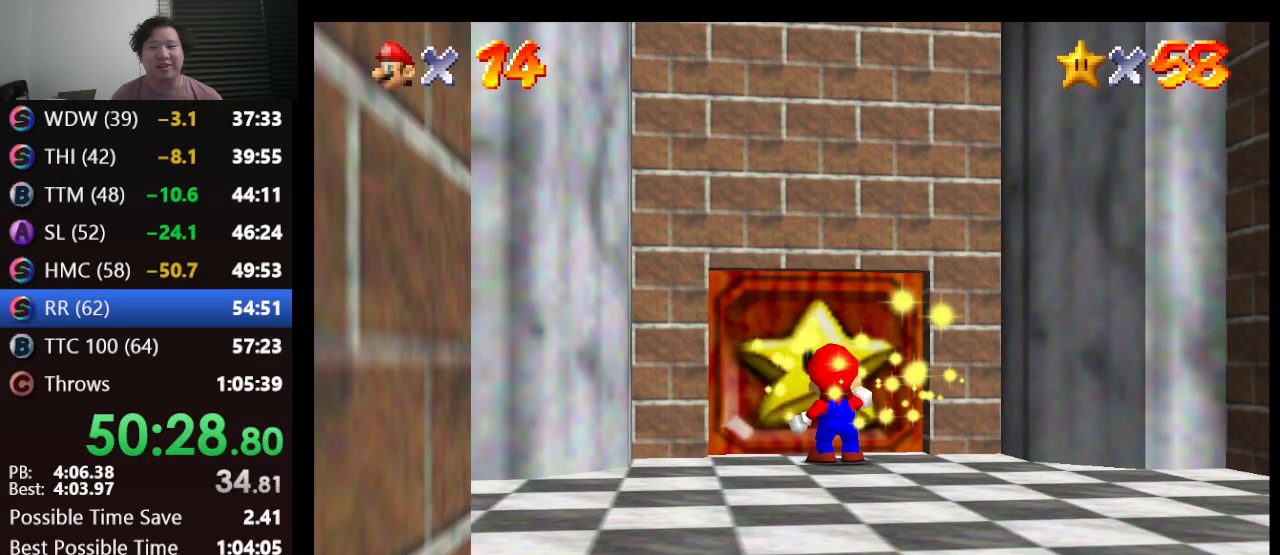
{"buttons": [], "left_stick": "center", "events": []}
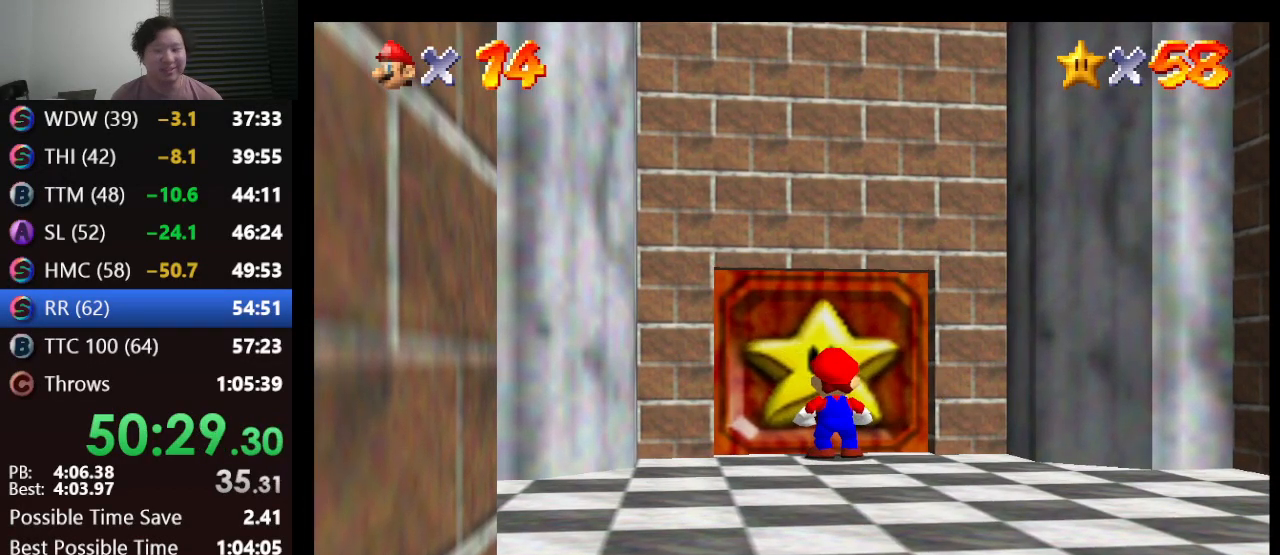
{"buttons": [], "left_stick": "center", "events": []}
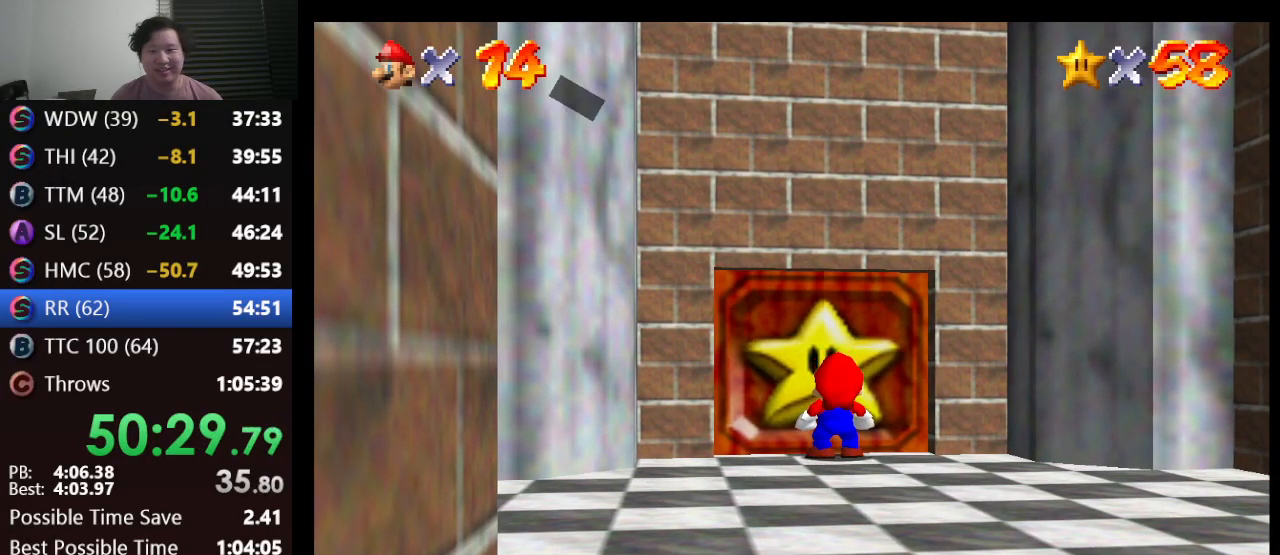
{"buttons": [], "left_stick": "center", "events": [[267, "A", "down"], [417, "A", "up"]]}
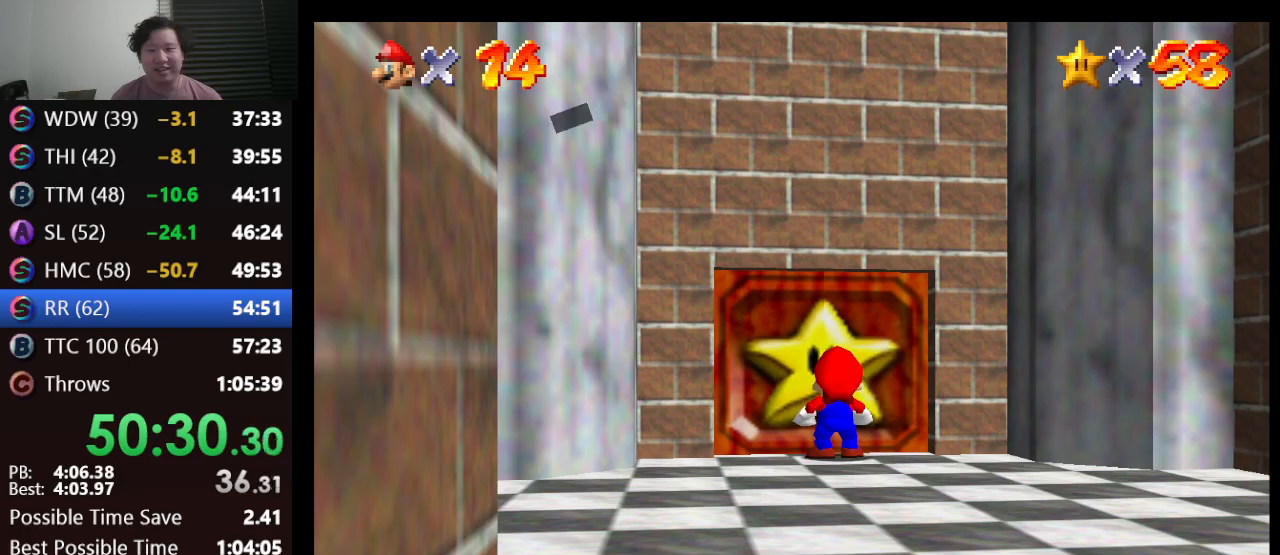
{"buttons": [], "left_stick": "center", "events": []}
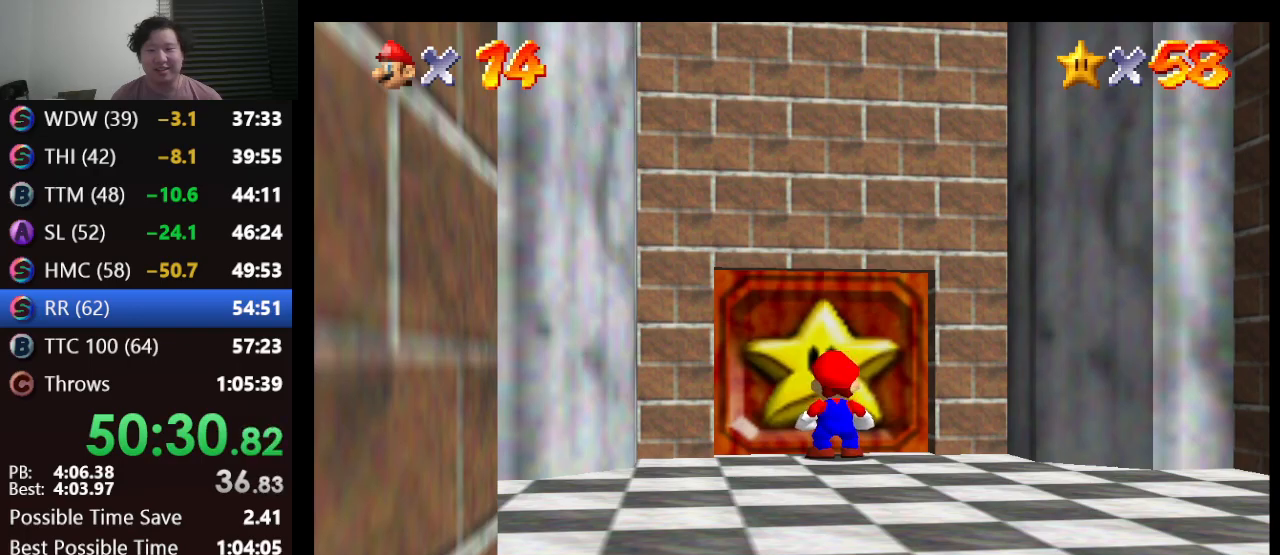
{"buttons": [], "left_stick": "center", "events": []}
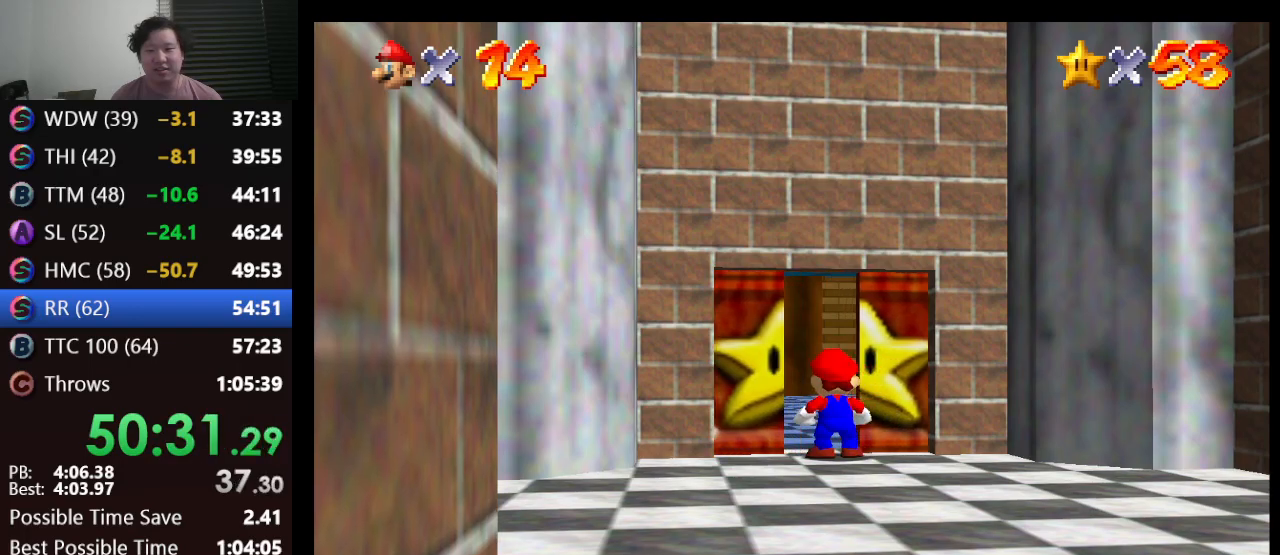
{"buttons": [], "left_stick": "center", "events": []}
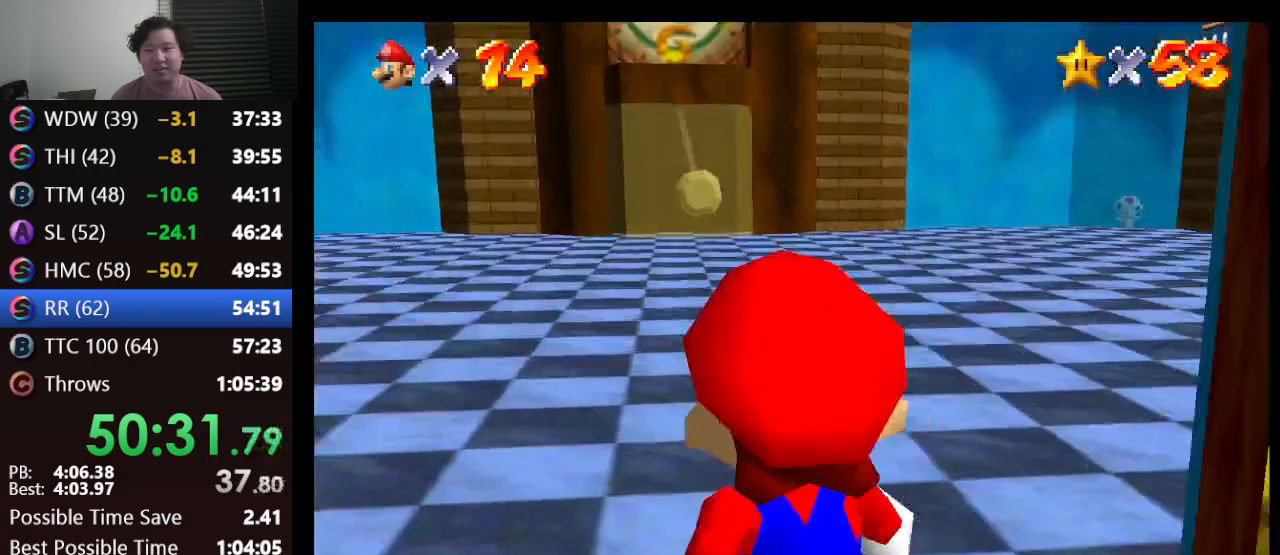
{"buttons": ["C_LEFT"], "left_stick": "center", "events": [[317, "C_LEFT", "down"]]}
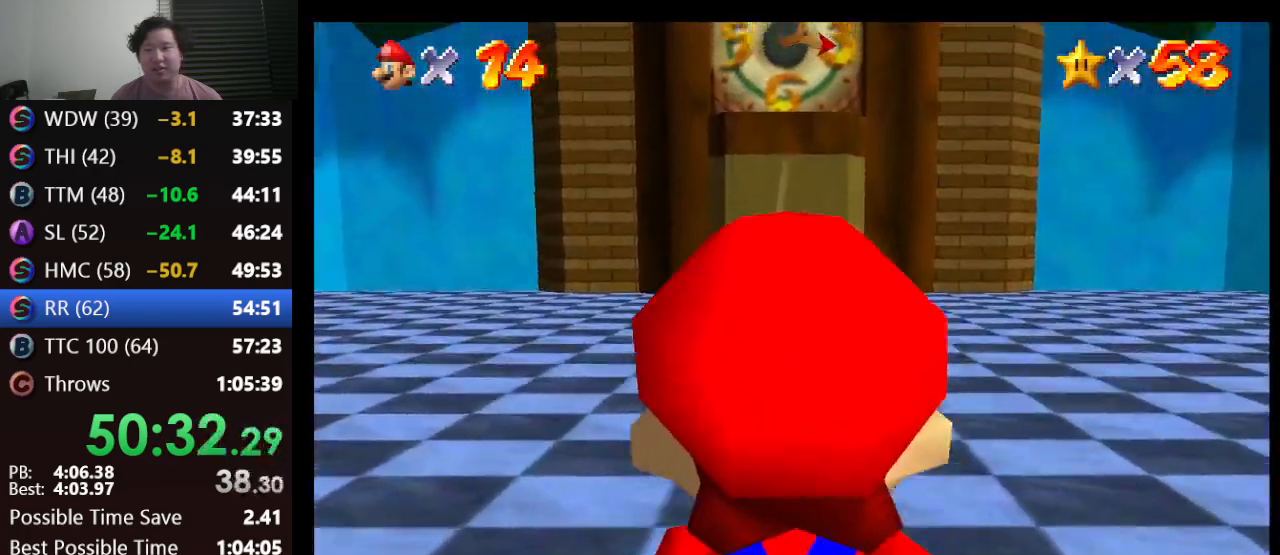
{"buttons": [], "left_stick": "up-right", "events": [[150, "C_LEFT", "up"], [283, "C_LEFT", "down"], [367, "left_stick", "up-right"], [467, "C_LEFT", "up"]]}
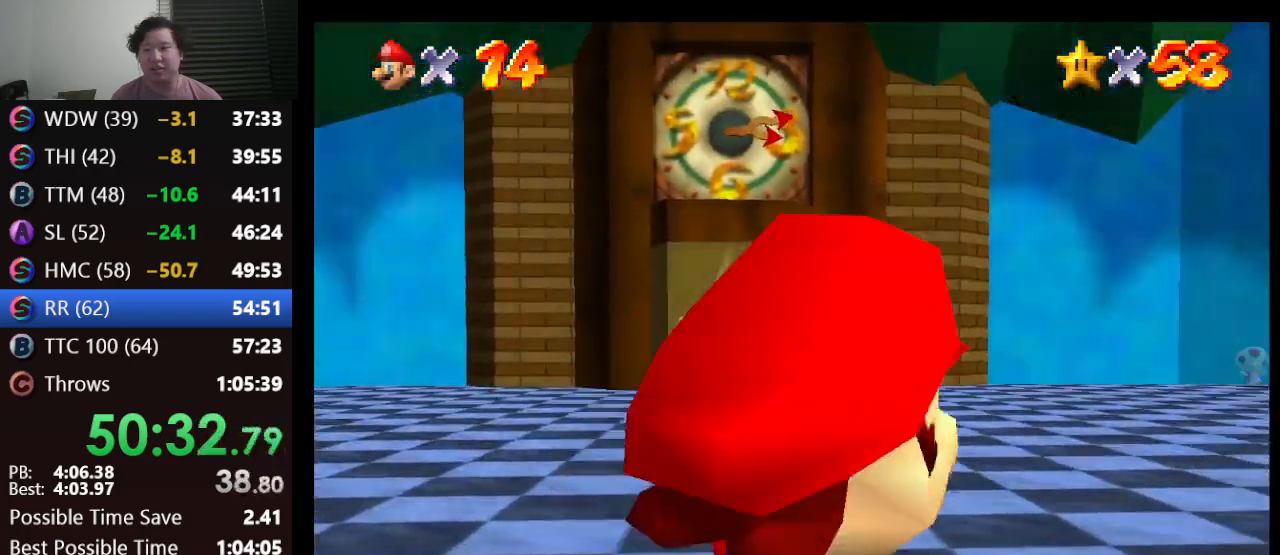
{"buttons": [], "left_stick": "up", "events": [[250, "A", "down"], [350, "A", "up"], [383, "left_stick", "up"]]}
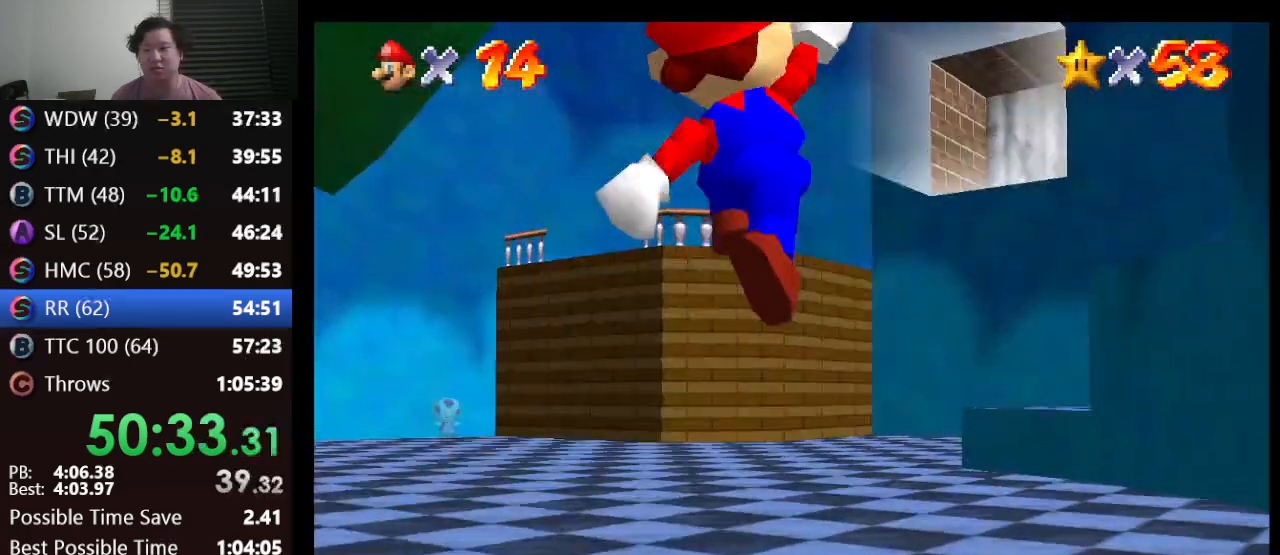
{"buttons": ["A"], "left_stick": "up", "events": [[150, "left_stick", "up-right"], [317, "A", "down"], [383, "left_stick", "up"]]}
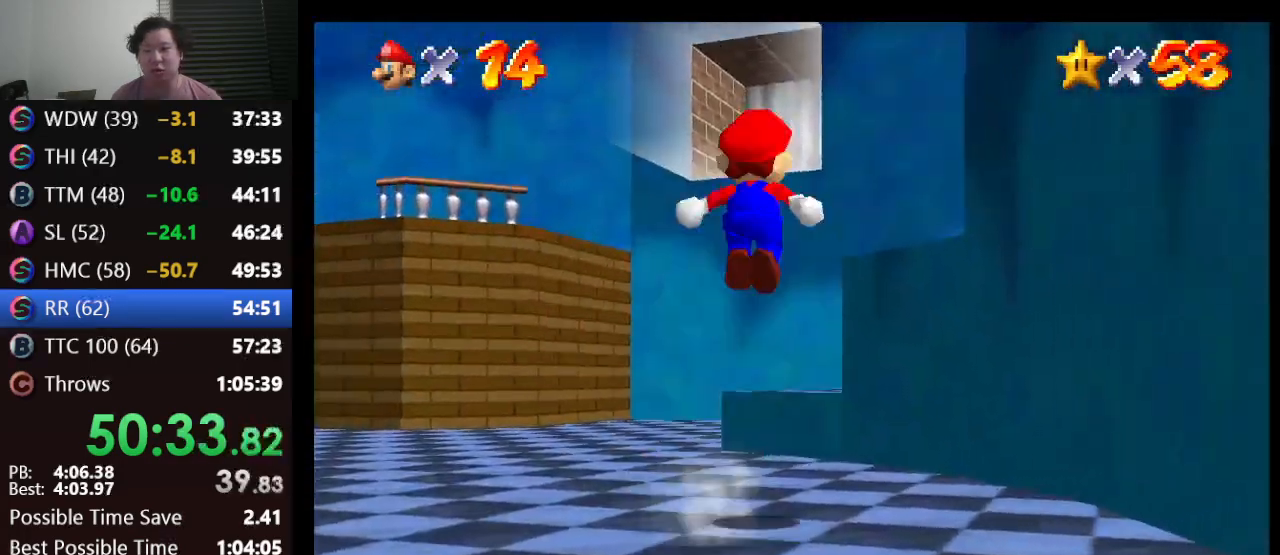
{"buttons": [], "left_stick": "up-left", "events": [[167, "A", "up"], [167, "left_stick", "up-left"]]}
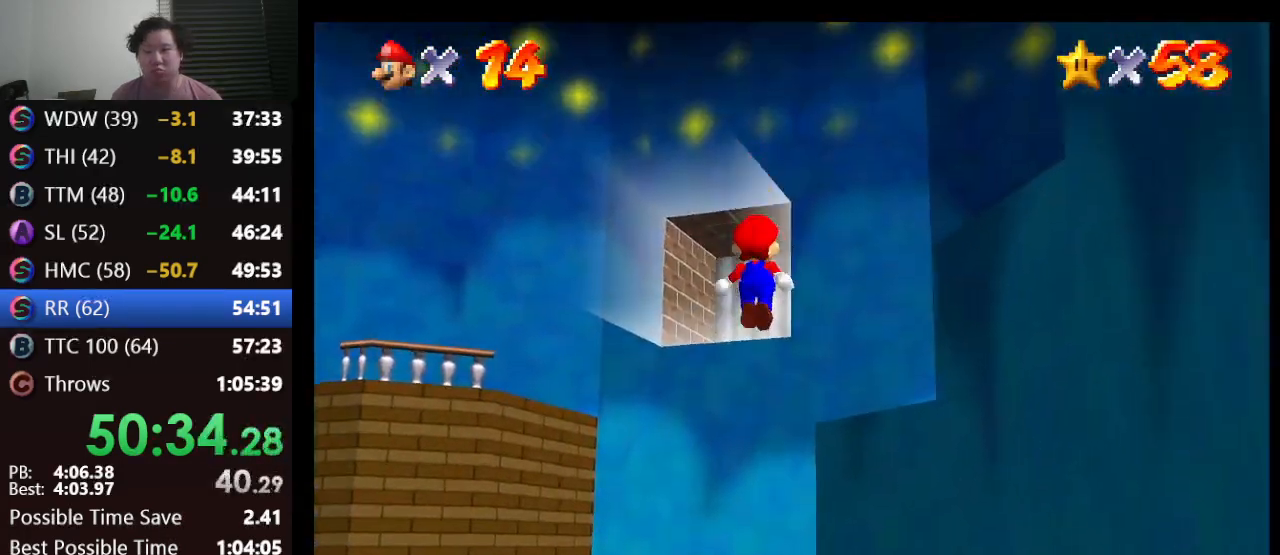
{"buttons": [], "left_stick": "up-left", "events": []}
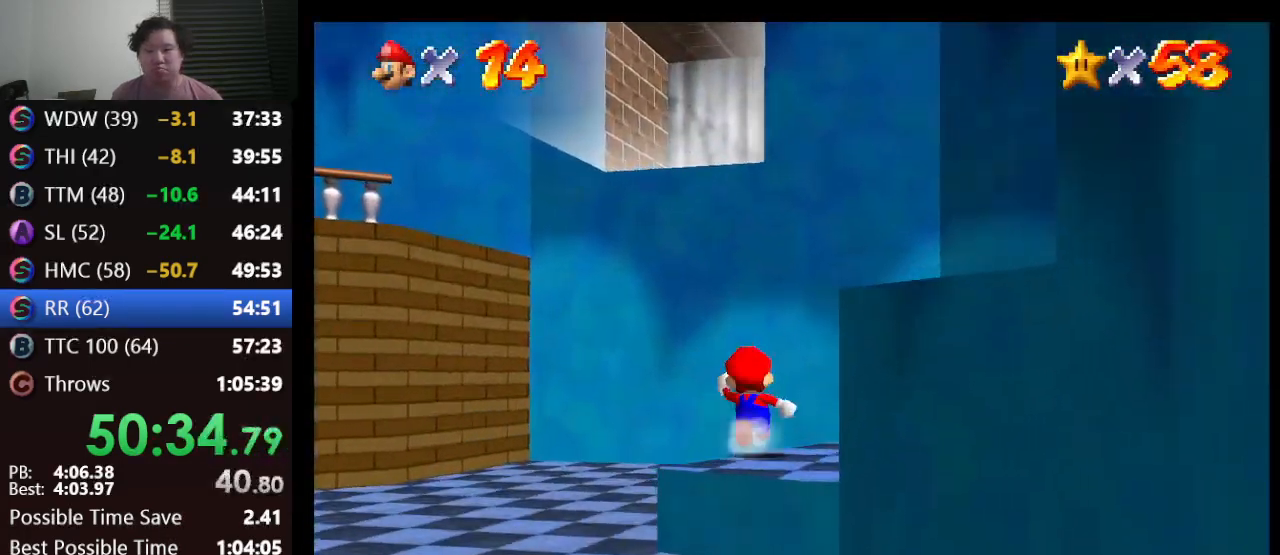
{"buttons": [], "left_stick": "up-left", "events": []}
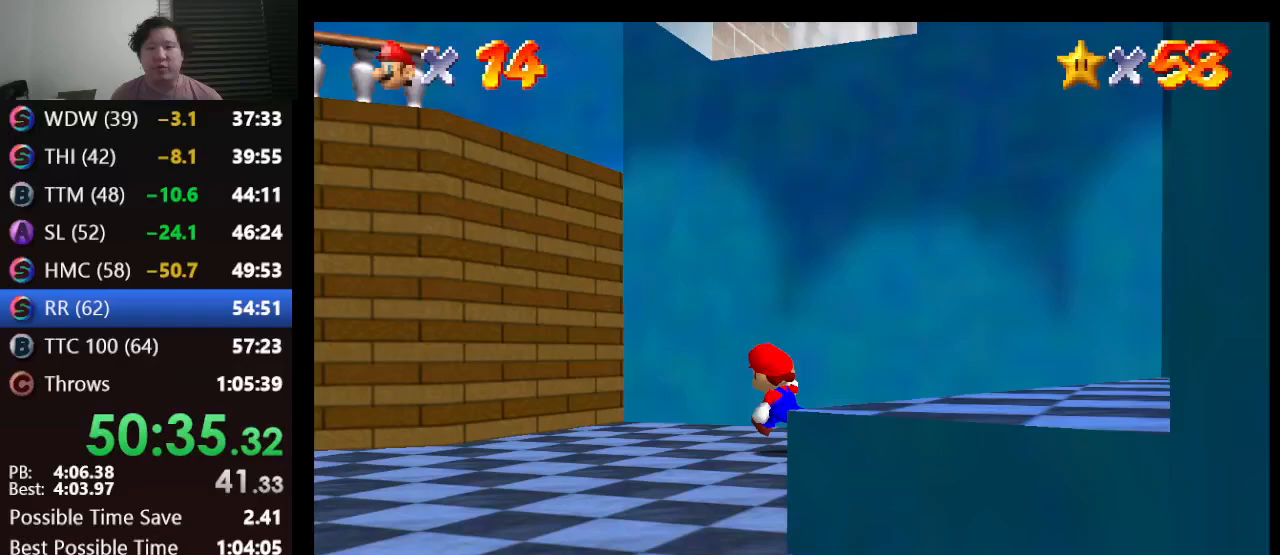
{"buttons": [], "left_stick": "up-left", "events": [[250, "A", "down"], [450, "A", "up"]]}
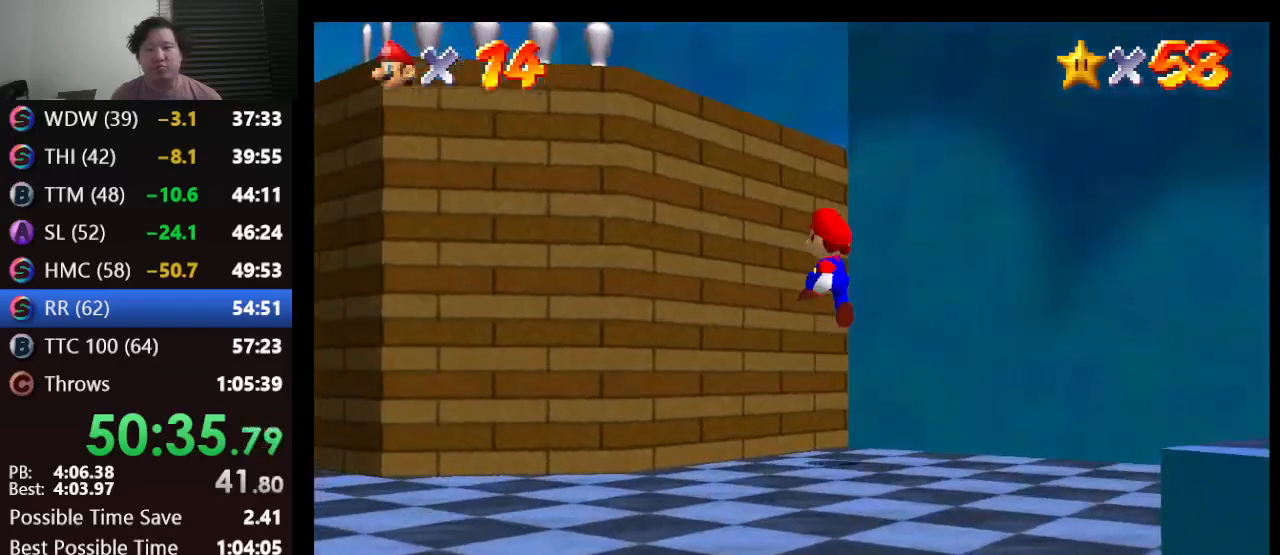
{"buttons": ["A"], "left_stick": "up", "events": [[83, "left_stick", "up-right"], [100, "A", "down"], [367, "left_stick", "up"]]}
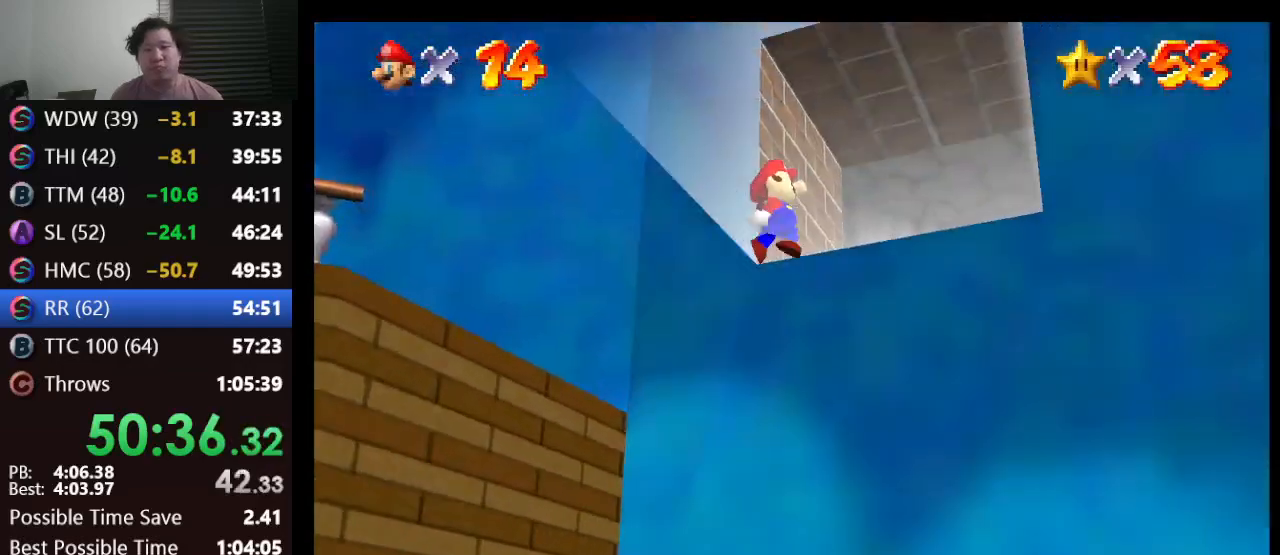
{"buttons": [], "left_stick": "up-left", "events": [[250, "A", "up"], [483, "left_stick", "up-left"]]}
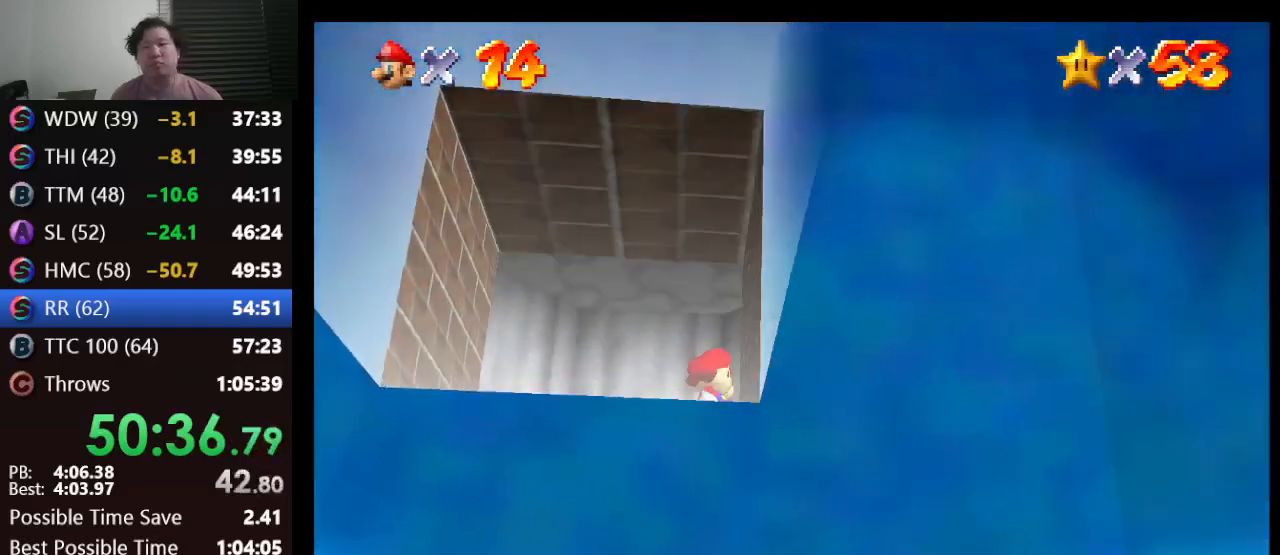
{"buttons": [], "left_stick": "up-left", "events": []}
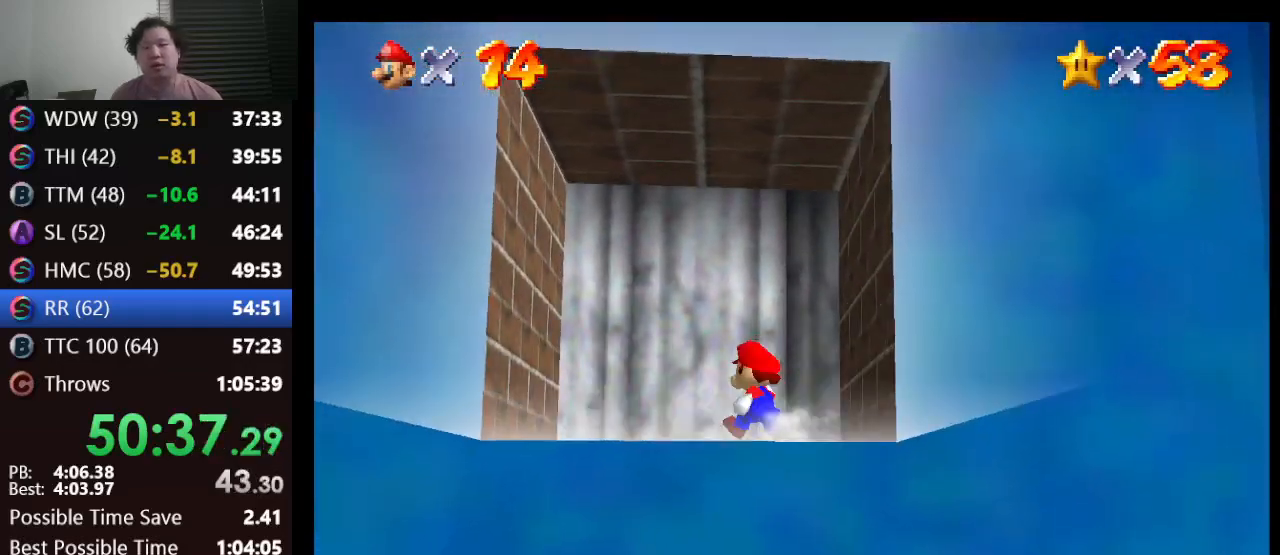
{"buttons": ["A"], "left_stick": "up", "events": [[17, "left_stick", "up"], [367, "A", "down"]]}
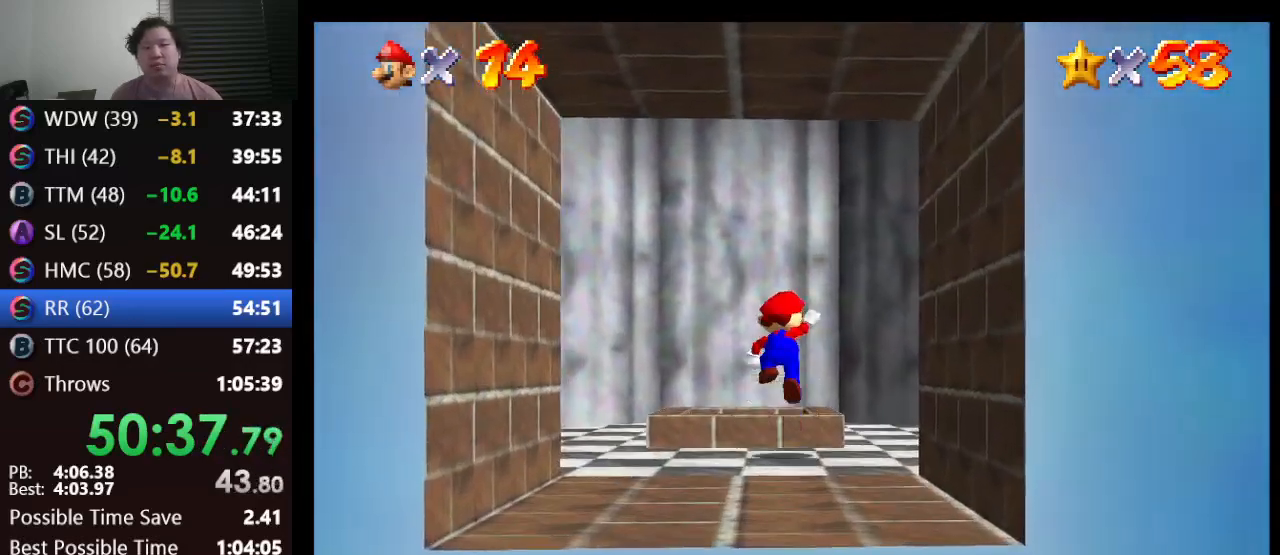
{"buttons": [], "left_stick": "center", "events": [[17, "A", "up"], [117, "left_stick", "left"], [267, "left_stick", "down"], [383, "left_stick", "center"]]}
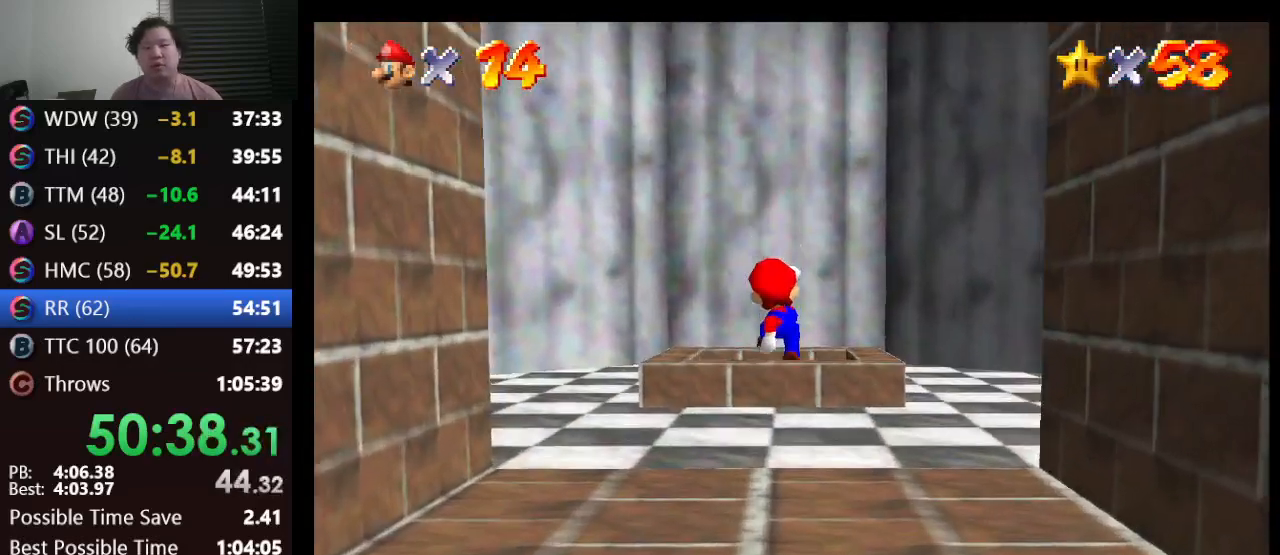
{"buttons": [], "left_stick": "center", "events": []}
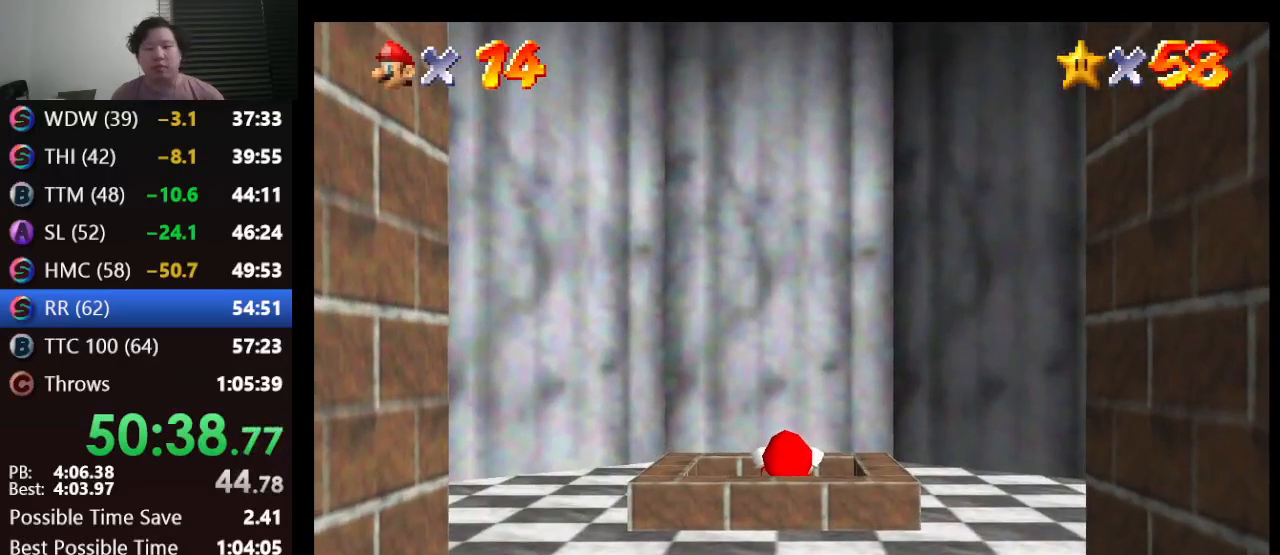
{"buttons": ["Z"], "left_stick": "center", "events": [[450, "Z", "down"]]}
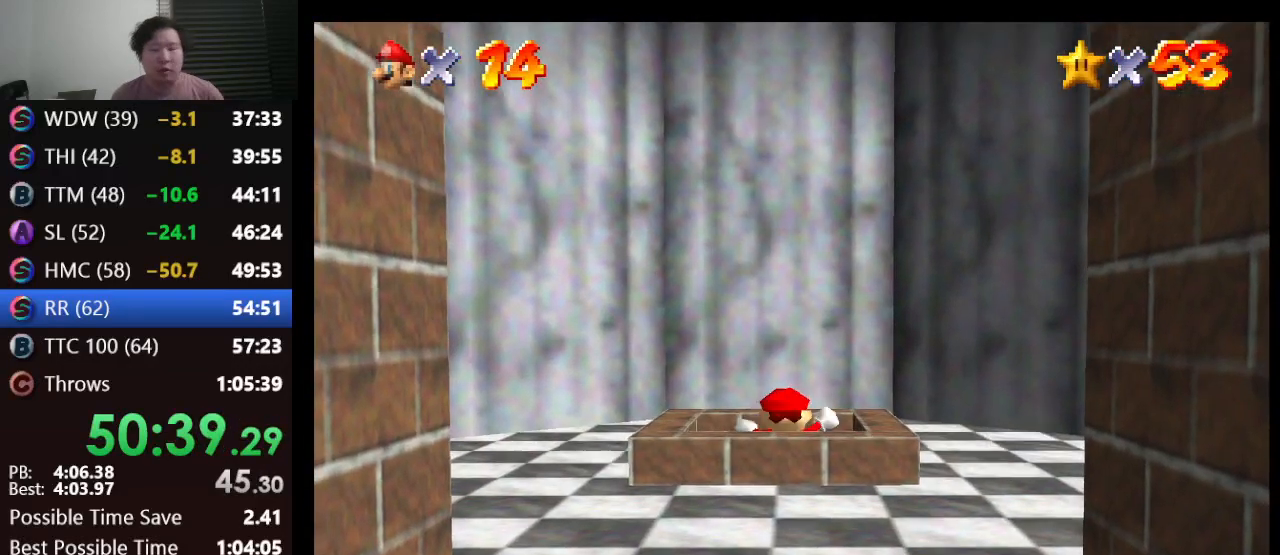
{"buttons": [], "left_stick": "center", "events": [[100, "Z", "up"]]}
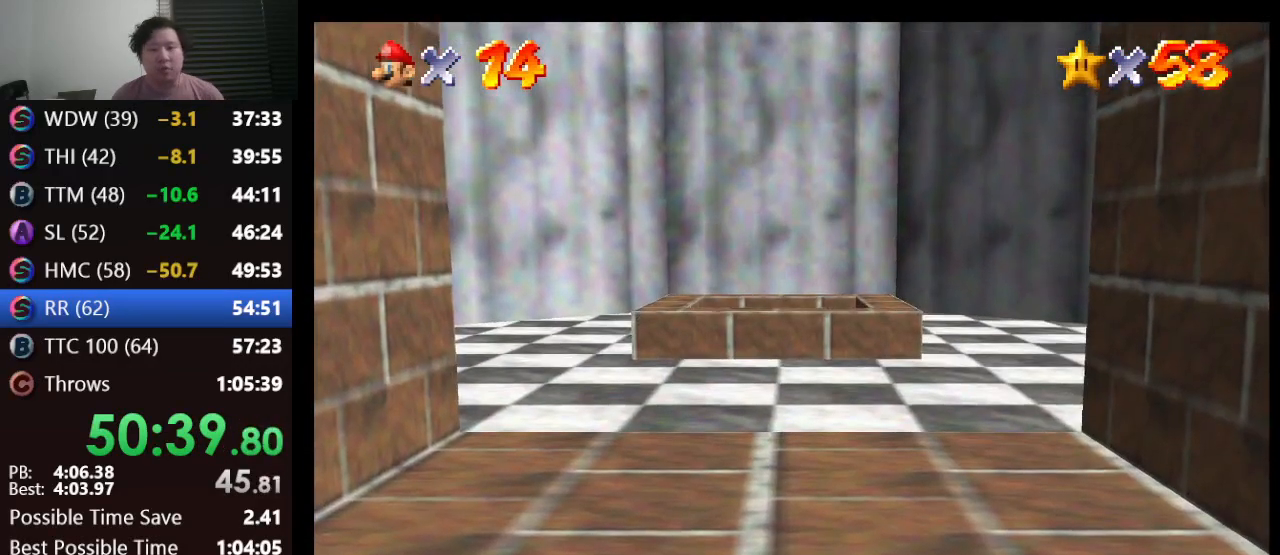
{"buttons": [], "left_stick": "center", "events": []}
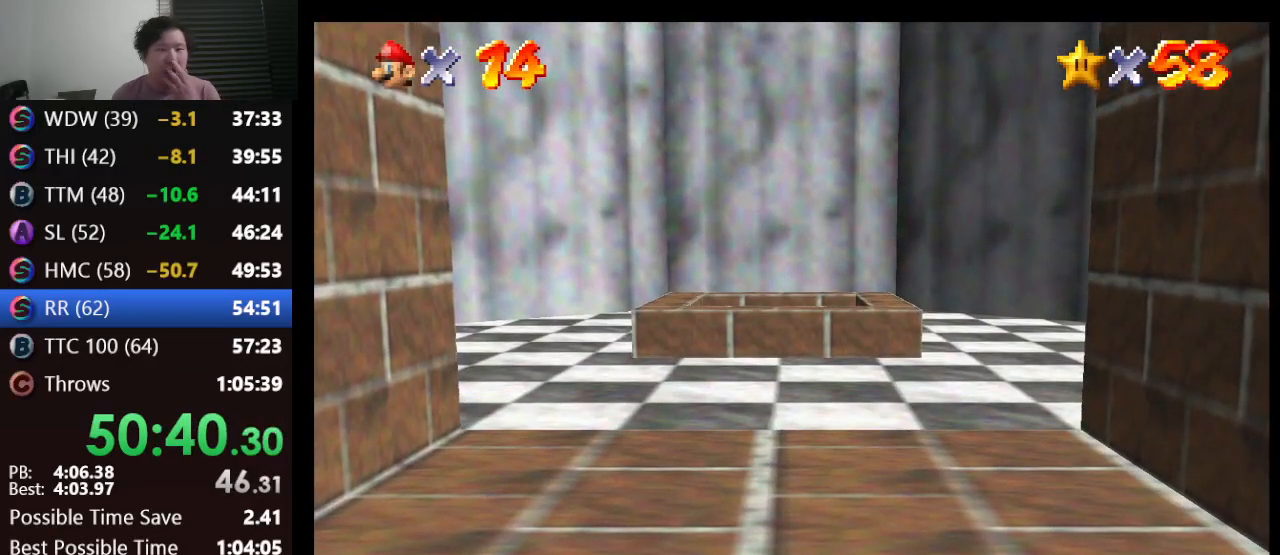
{"buttons": [], "left_stick": "center", "events": []}
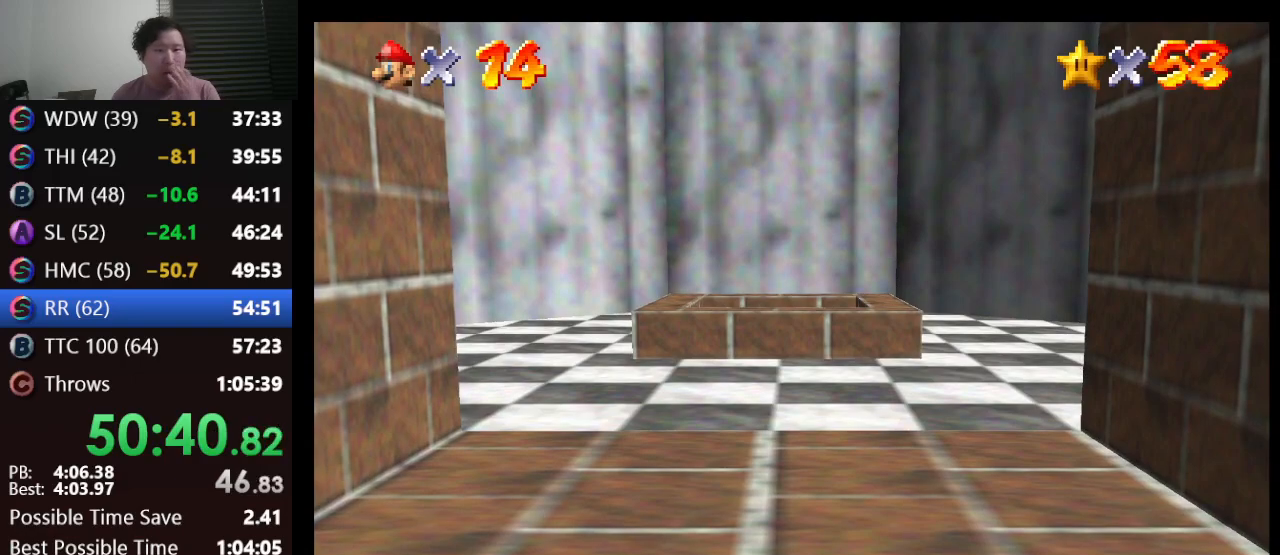
{"buttons": [], "left_stick": "center", "events": []}
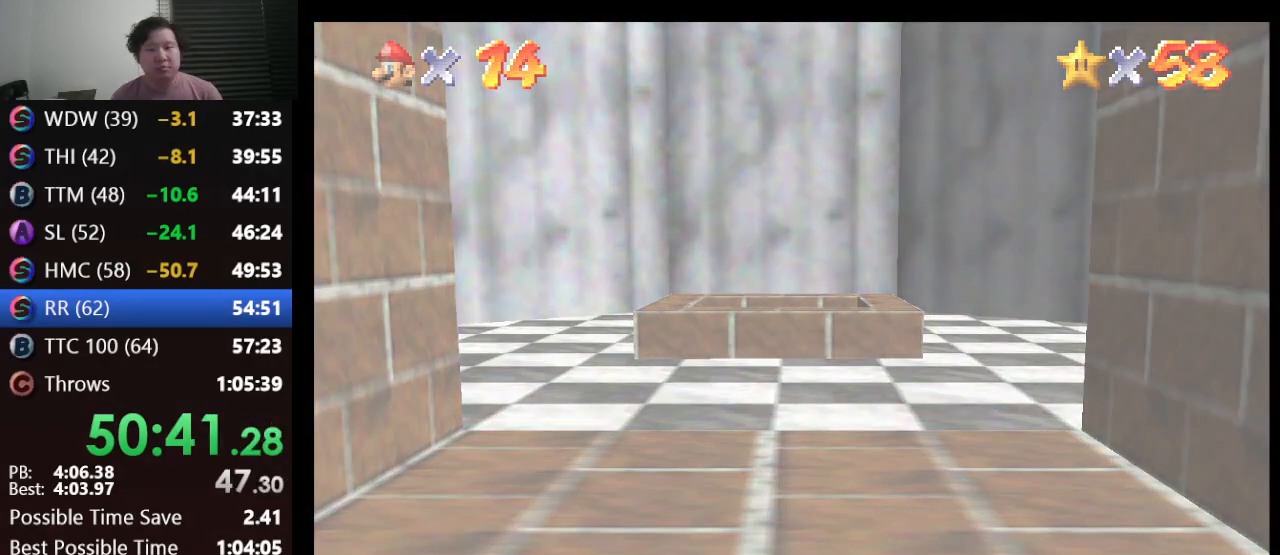
{"buttons": [], "left_stick": "center", "events": []}